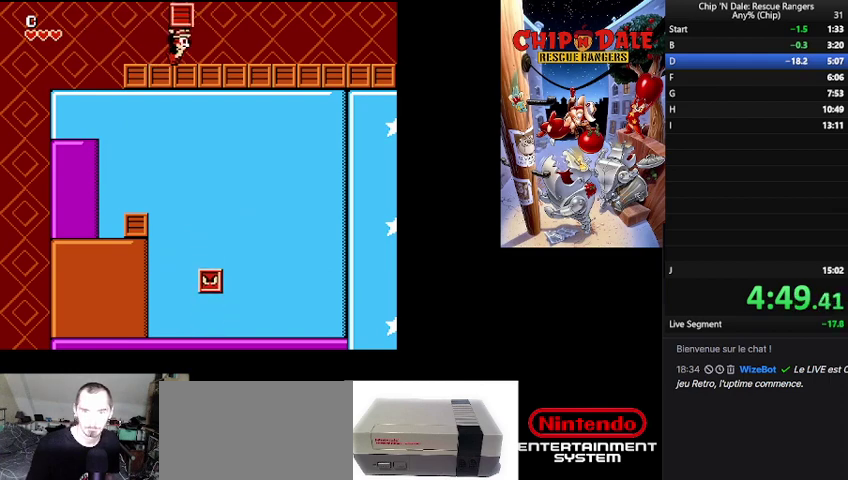
Gameplay with a controller (Nintendo layout); each line is a JSON object with the inputs held at the frame after it. "events" lists button and stick changes between this image and that frame as [ms after this image, input, new state], when the widget could be followed in between. Not read: DPAD_RIGHT L3 R3.
{"buttons": [], "events": []}
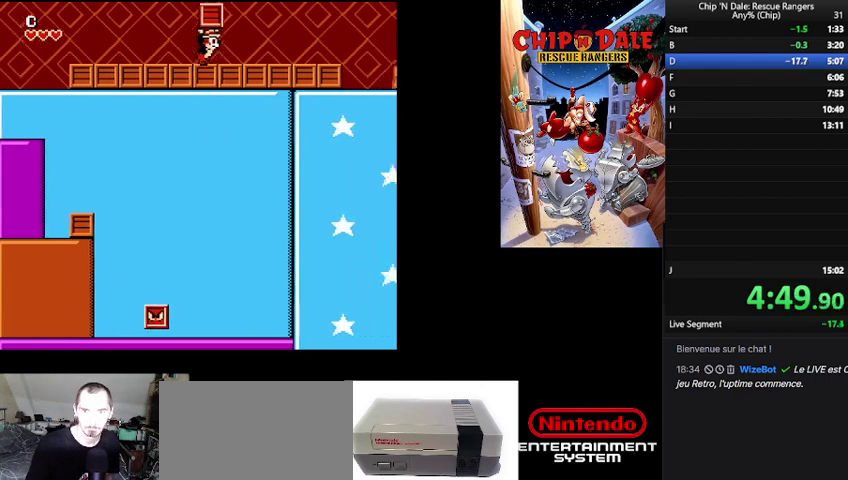
{"buttons": [], "events": []}
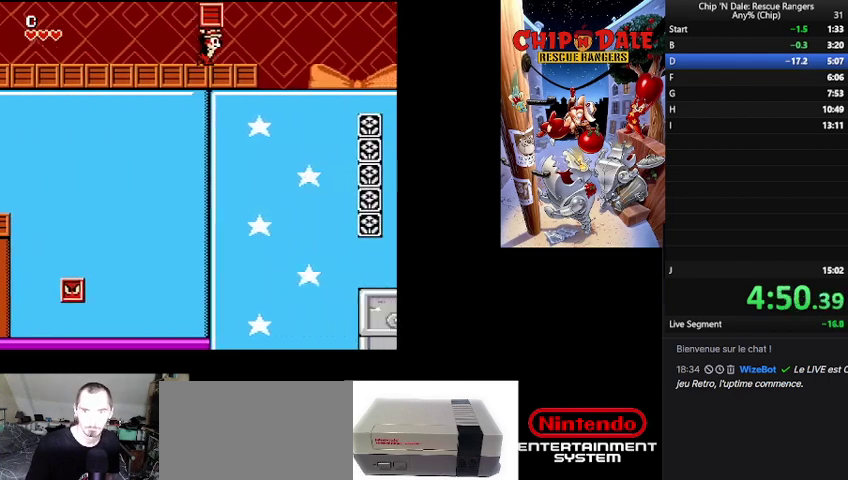
{"buttons": [], "events": []}
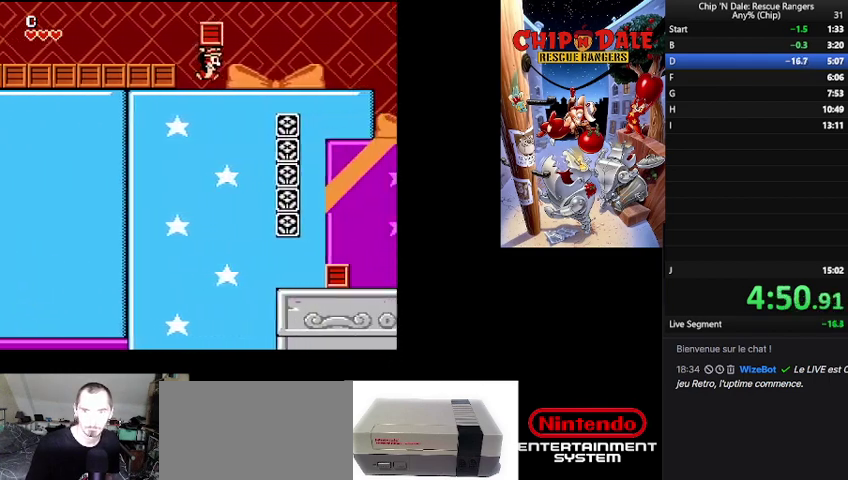
{"buttons": [], "events": []}
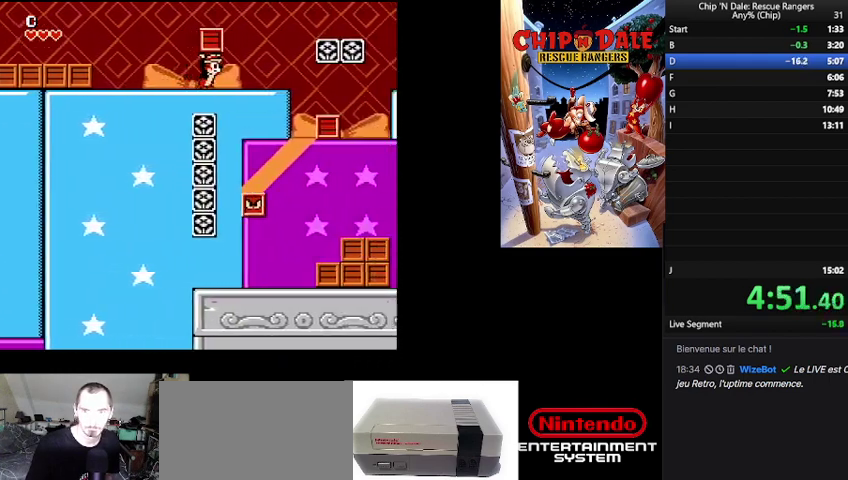
{"buttons": ["A"], "events": [[467, "A", "down"]]}
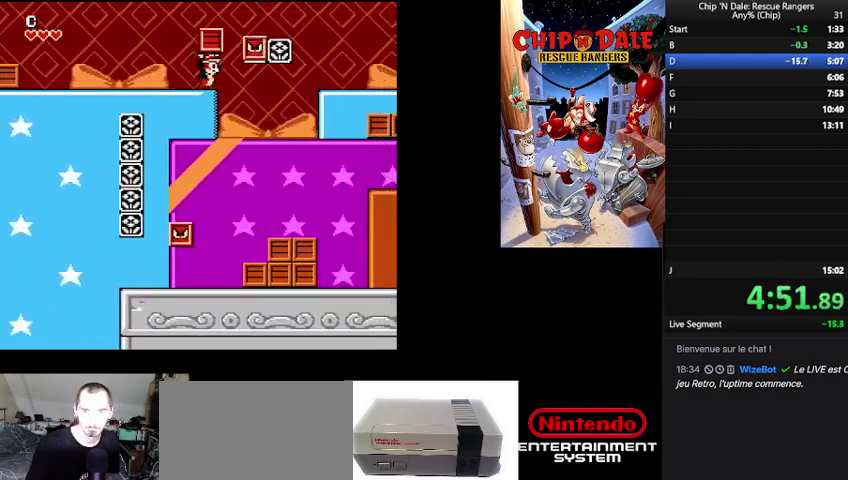
{"buttons": [], "events": [[67, "A", "up"]]}
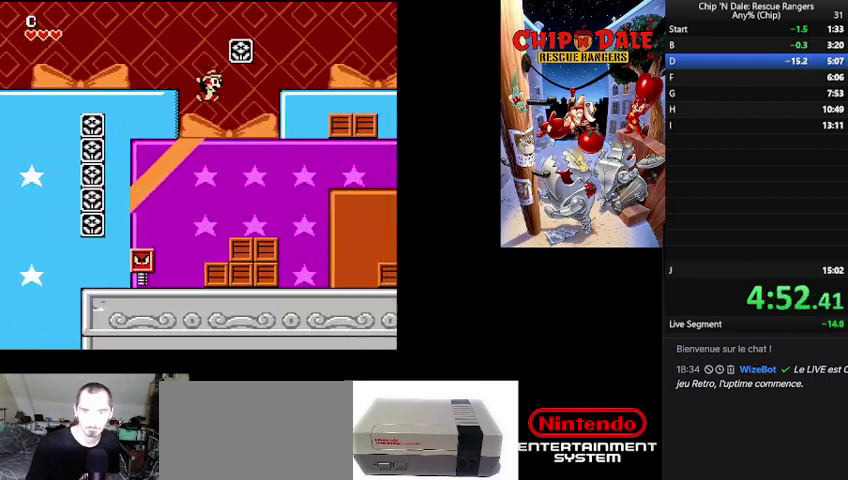
{"buttons": [], "events": []}
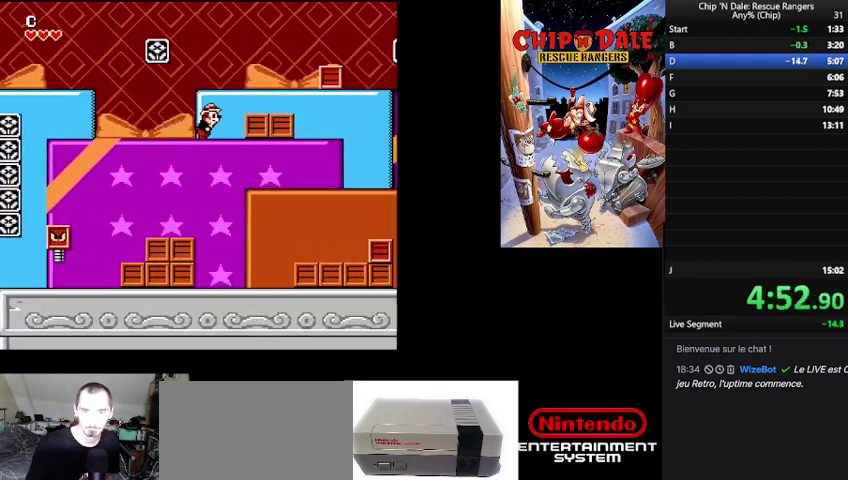
{"buttons": ["B"], "events": [[167, "A", "down"], [300, "A", "up"], [467, "B", "down"]]}
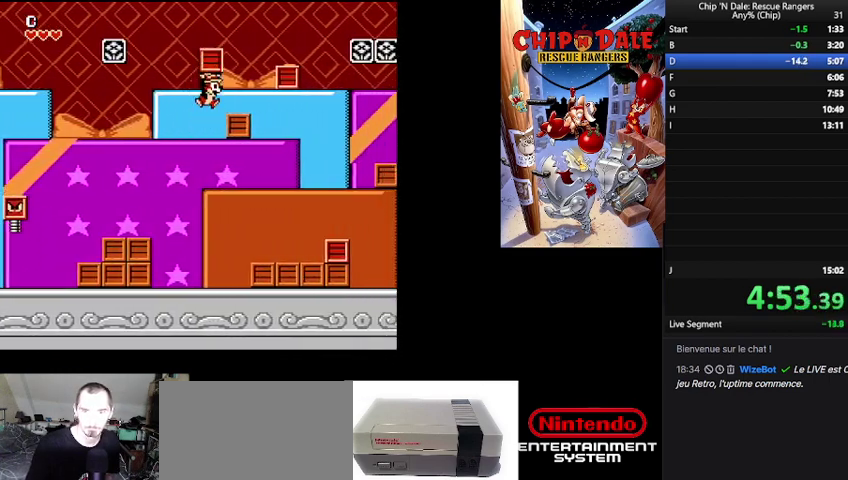
{"buttons": [], "events": [[67, "B", "up"]]}
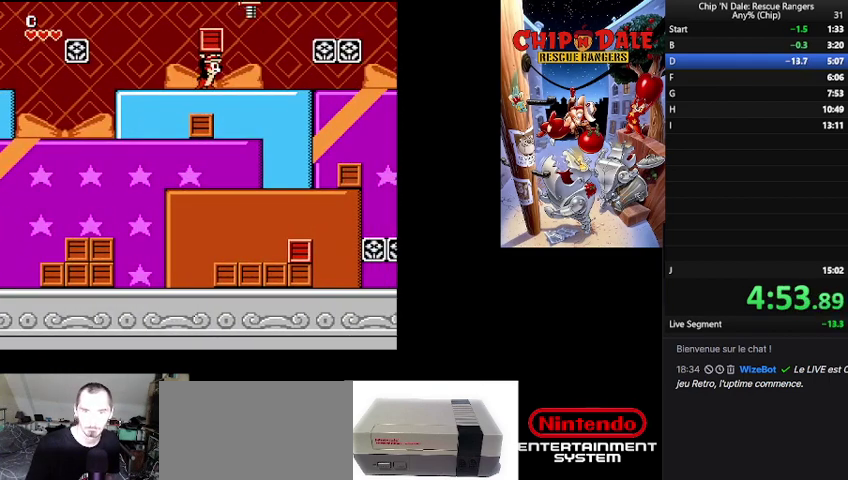
{"buttons": [], "events": [[100, "A", "down"], [200, "A", "up"]]}
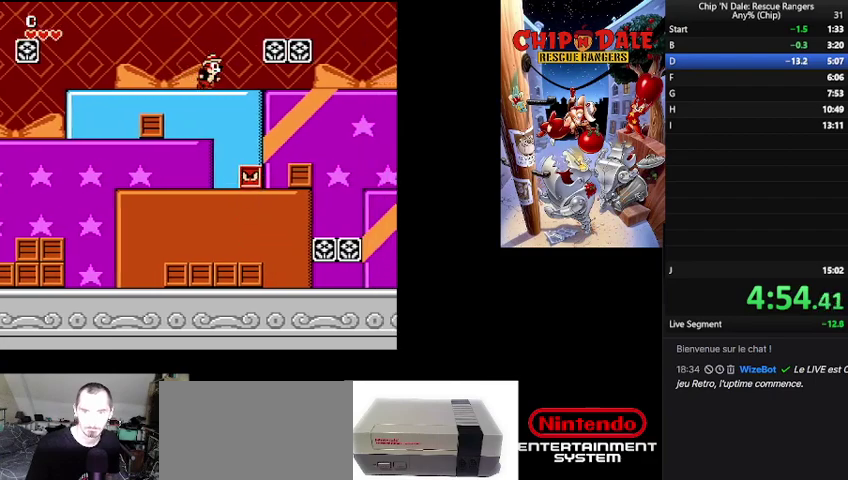
{"buttons": [], "events": []}
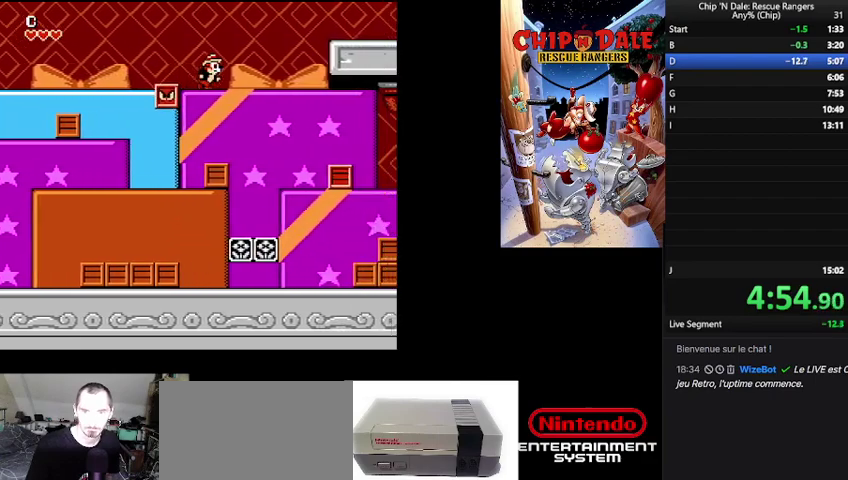
{"buttons": [], "events": [[433, "B", "down"], [500, "B", "up"]]}
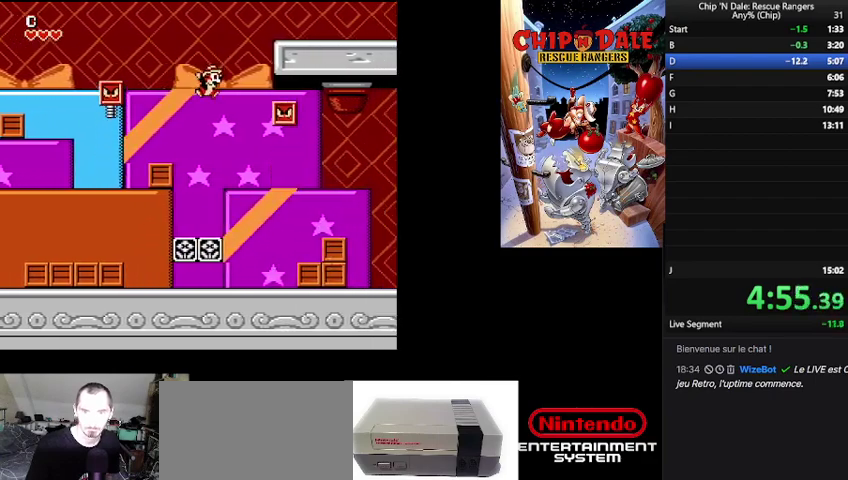
{"buttons": [], "events": [[267, "DPAD_LEFT", "down"], [467, "DPAD_LEFT", "up"]]}
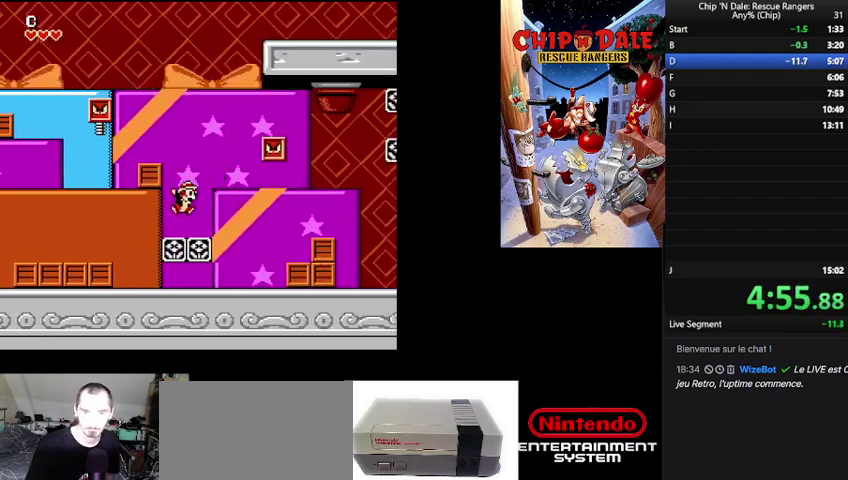
{"buttons": ["B"]}
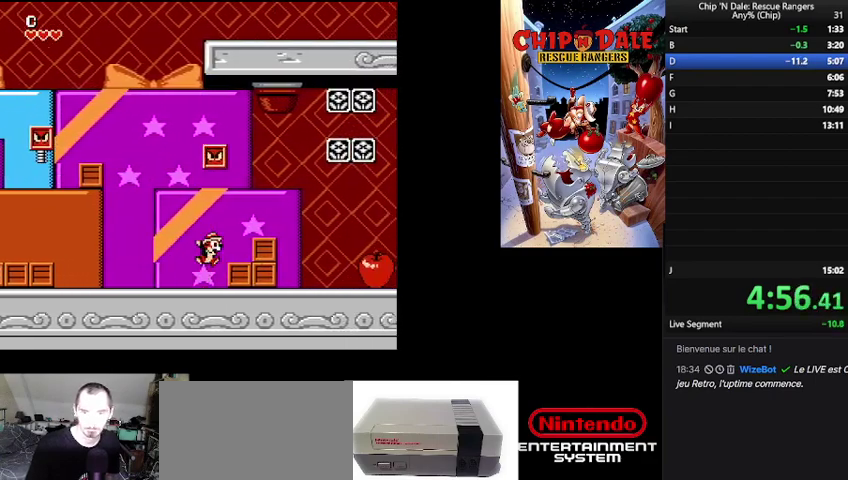
{"buttons": []}
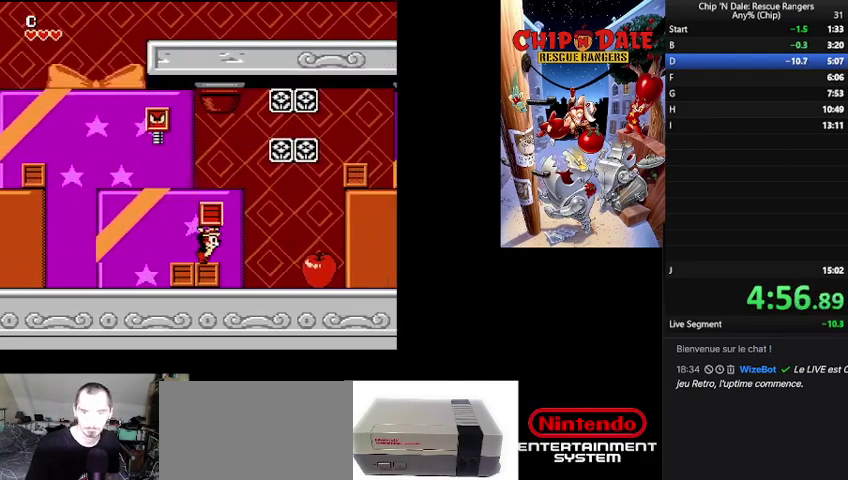
{"buttons": ["B"], "events": [[67, "B", "down"], [300, "B", "up"], [500, "B", "down"]]}
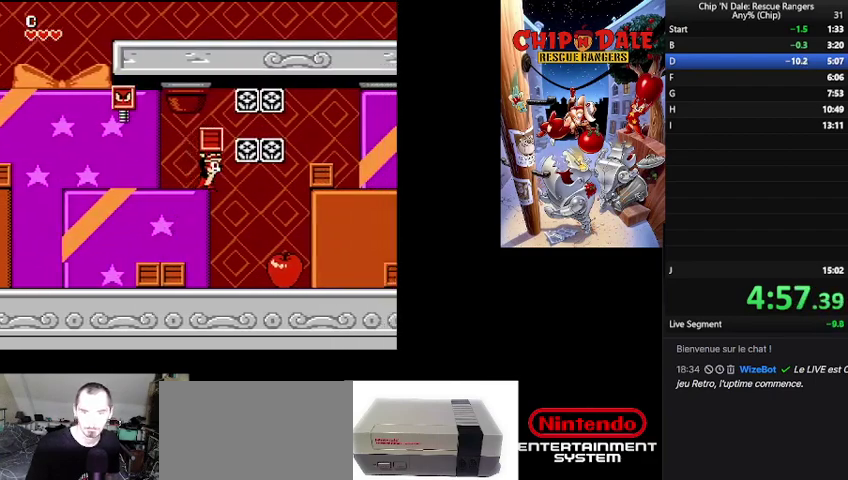
{"buttons": [], "events": [[367, "B", "up"]]}
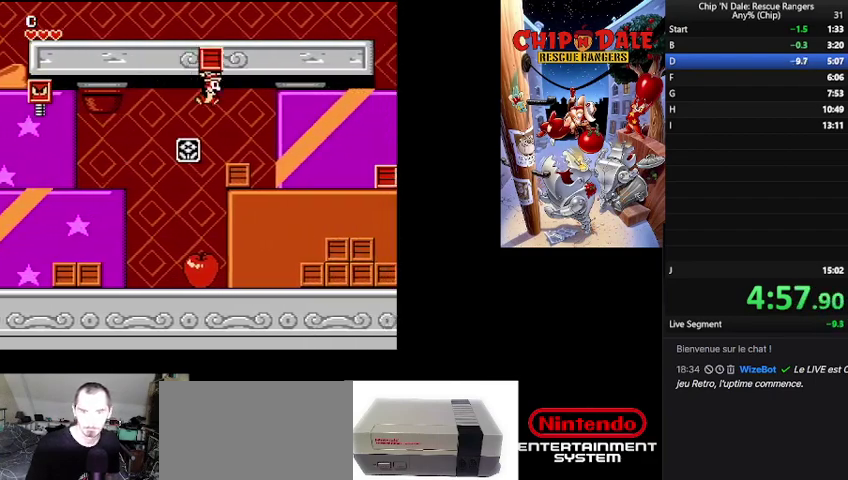
{"buttons": [], "events": []}
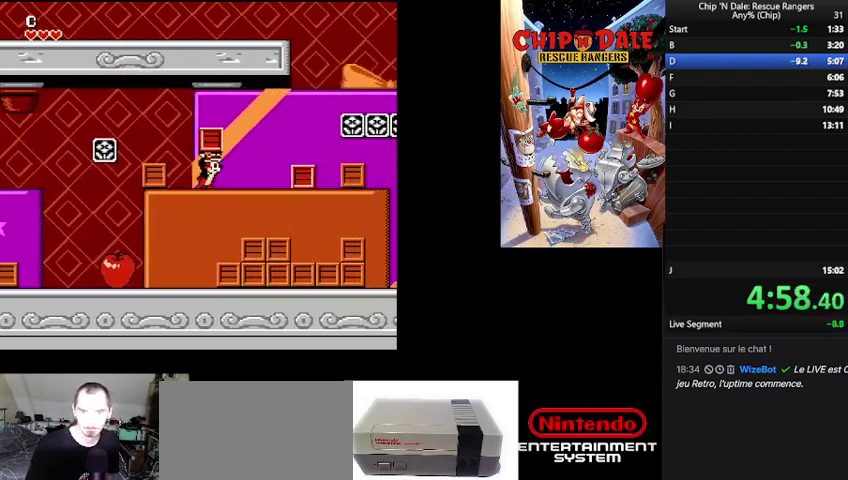
{"buttons": [], "events": []}
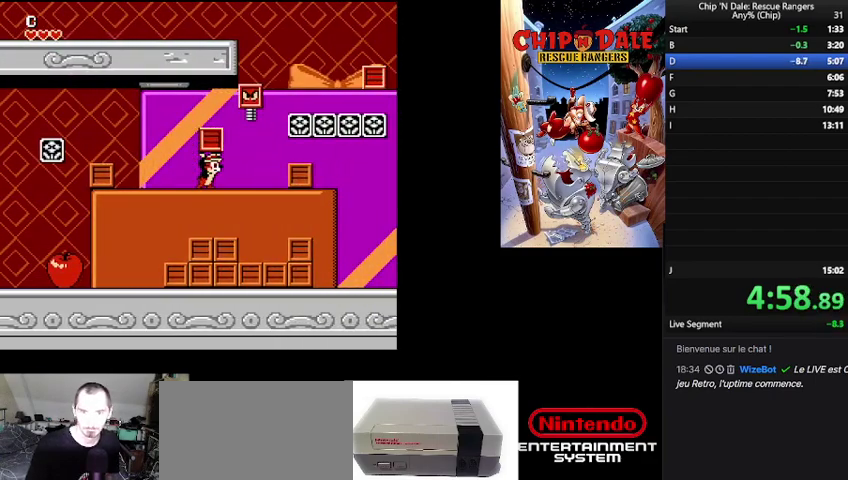
{"buttons": [], "events": [[67, "A", "down"], [200, "A", "up"]]}
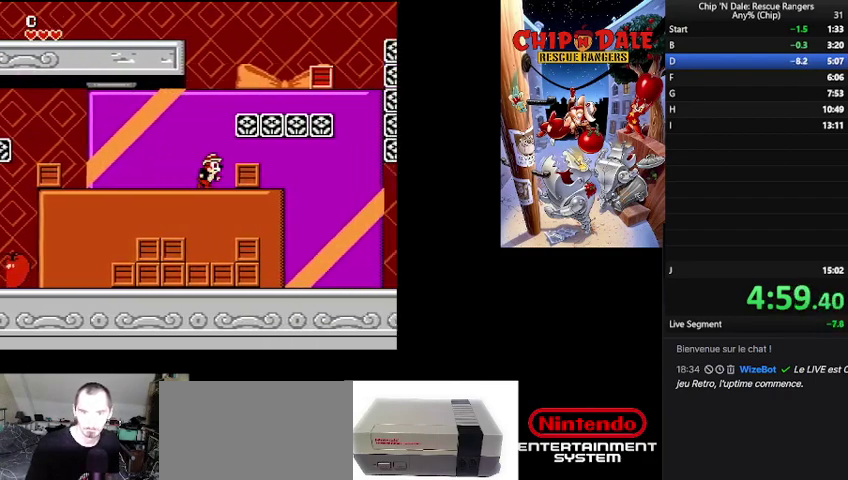
{"buttons": ["B"], "events": [[133, "A", "down"], [267, "A", "up"], [400, "B", "down"]]}
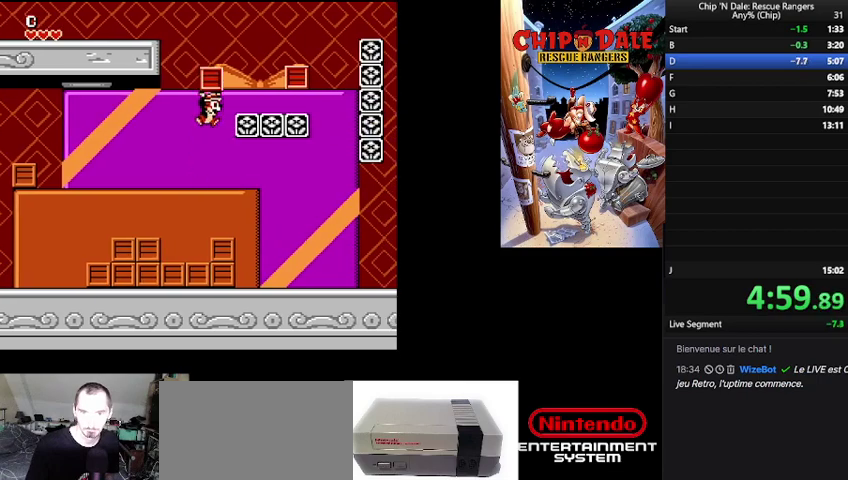
{"buttons": [], "events": [[233, "B", "up"]]}
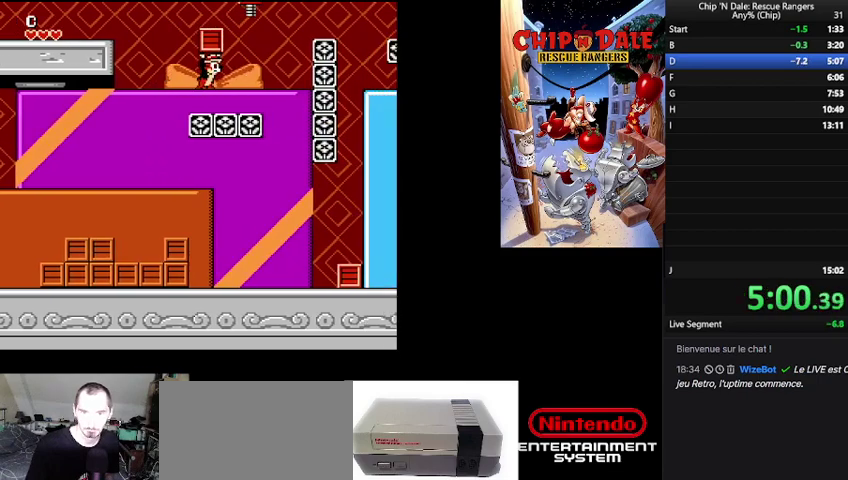
{"buttons": [], "events": [[200, "A", "down"], [300, "A", "up"]]}